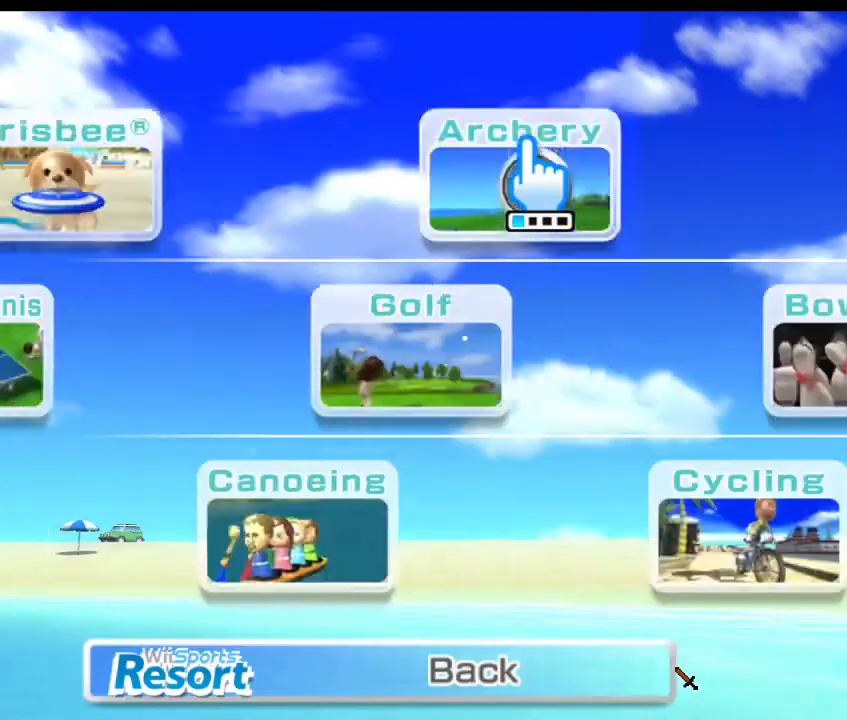
Gameplay with a controller (Xbox layout); each line is a JSON object with the inputs held at the frame after it. "events" lists button and stick changes between this image and that frame as [ms after this image, input, new state], when the widget could be followed in between.
{"buttons": [], "left_stick": "center", "right_stick": "center", "events": []}
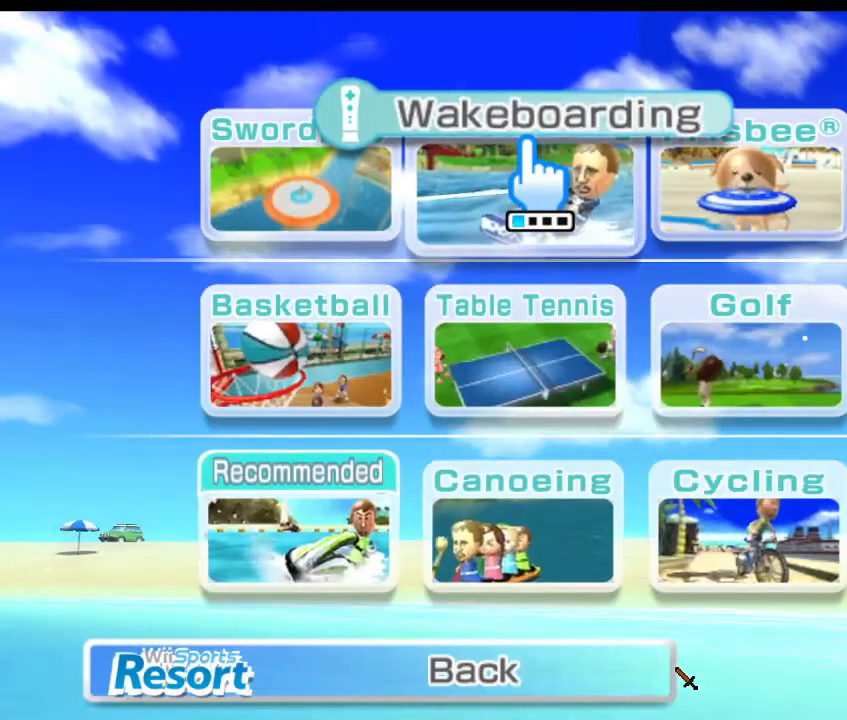
{"buttons": [], "left_stick": "down-left", "right_stick": "center", "events": [[300, "left_stick", "down-left"]]}
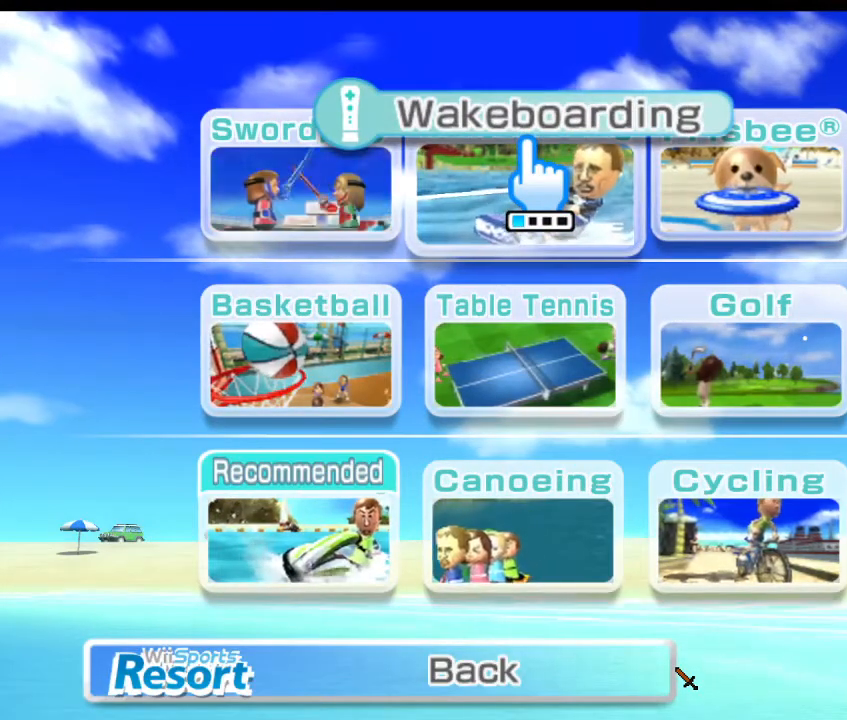
{"buttons": [], "left_stick": "center", "right_stick": "center", "events": [[367, "left_stick", "center"]]}
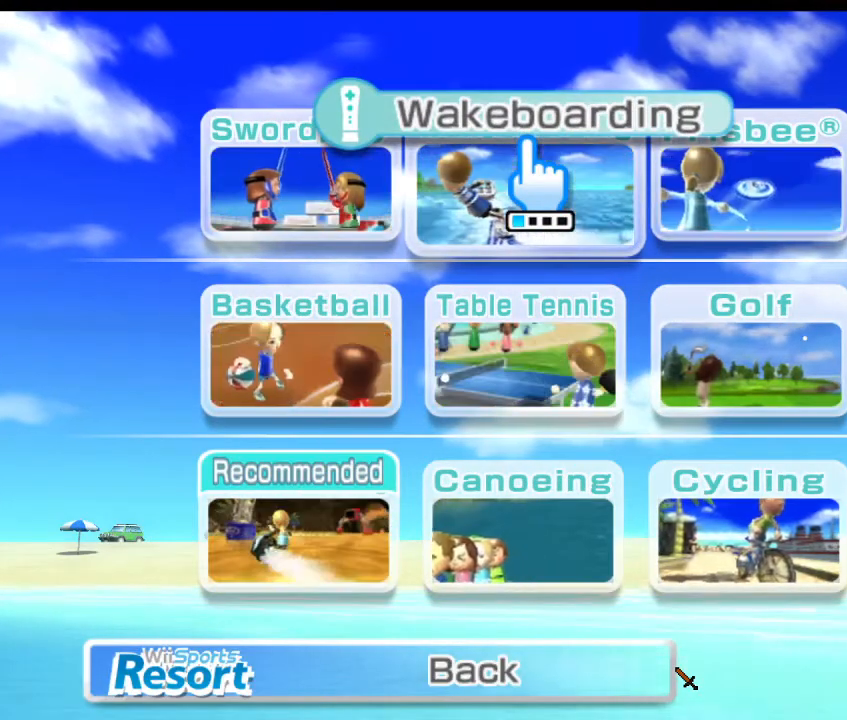
{"buttons": [], "left_stick": "center", "right_stick": "center", "events": [[133, "left_stick", "down"], [433, "left_stick", "center"]]}
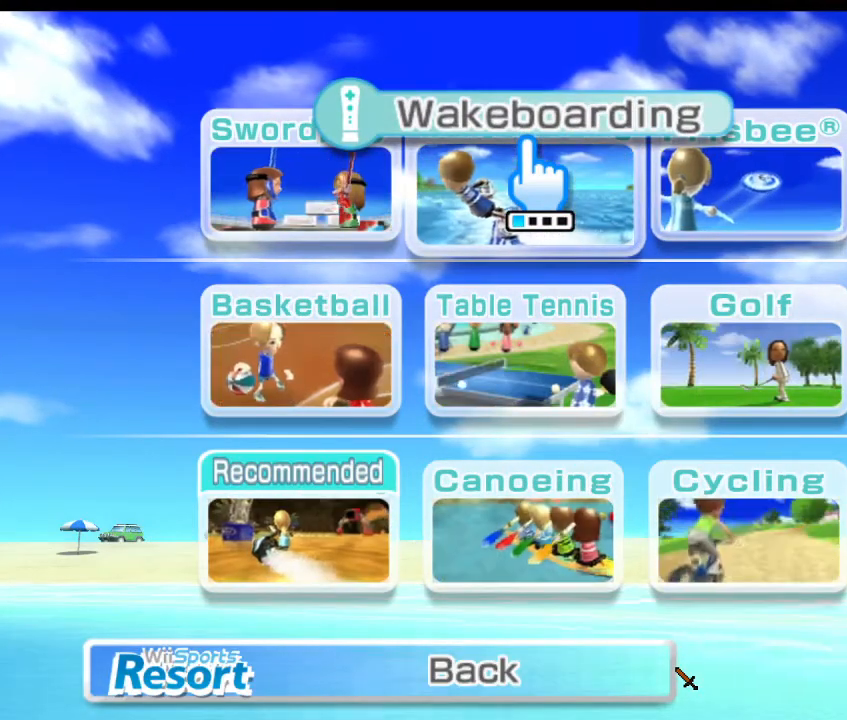
{"buttons": ["A"], "left_stick": "up-right", "right_stick": "center", "events": [[133, "left_stick", "up-right"], [400, "A", "down"]]}
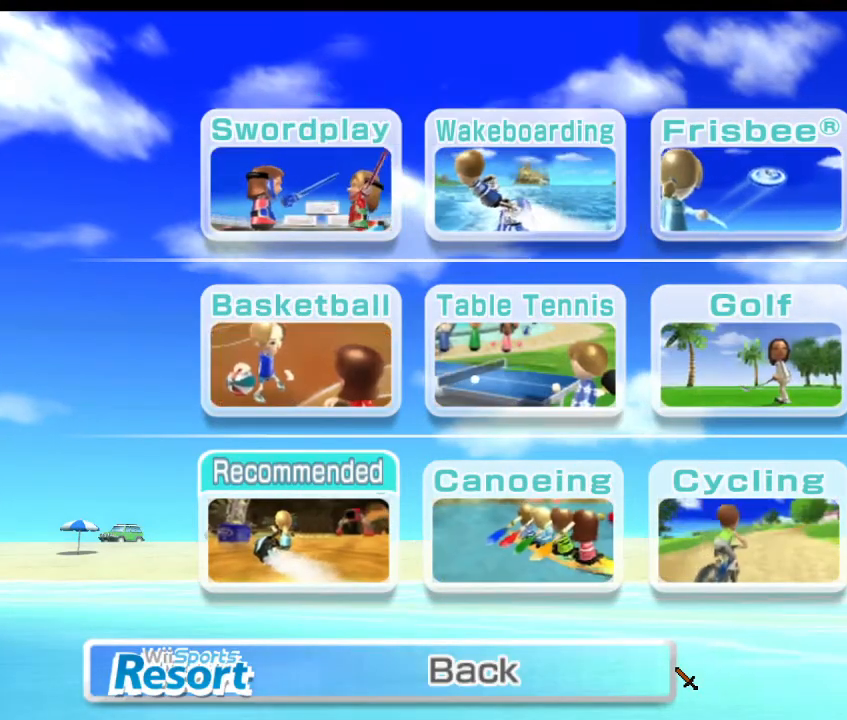
{"buttons": [], "left_stick": "up", "right_stick": "center", "events": [[33, "A", "up"], [500, "left_stick", "up"]]}
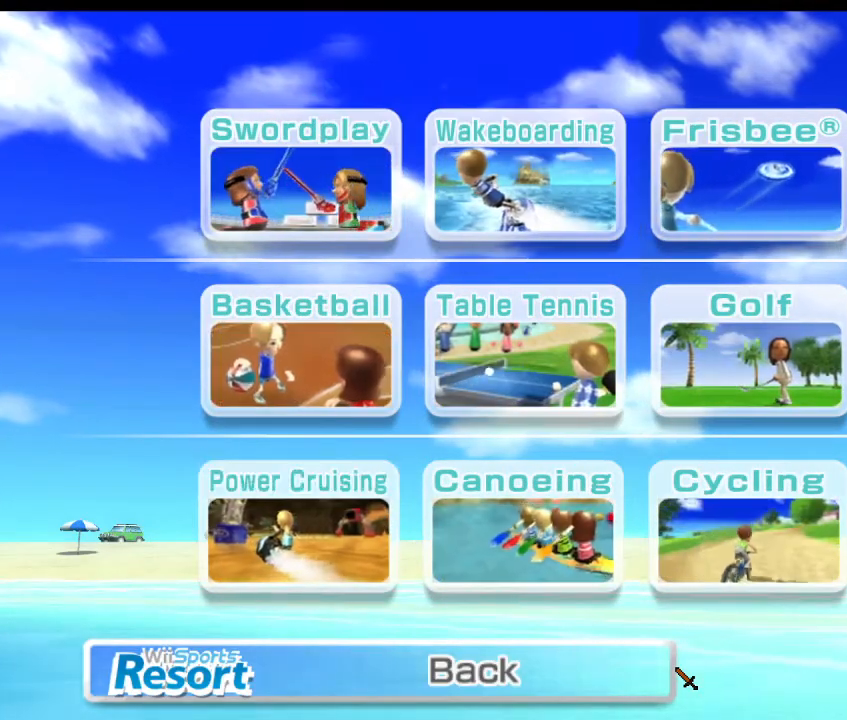
{"buttons": [], "left_stick": "left", "right_stick": "center", "events": [[233, "left_stick", "up-left"], [400, "left_stick", "left"]]}
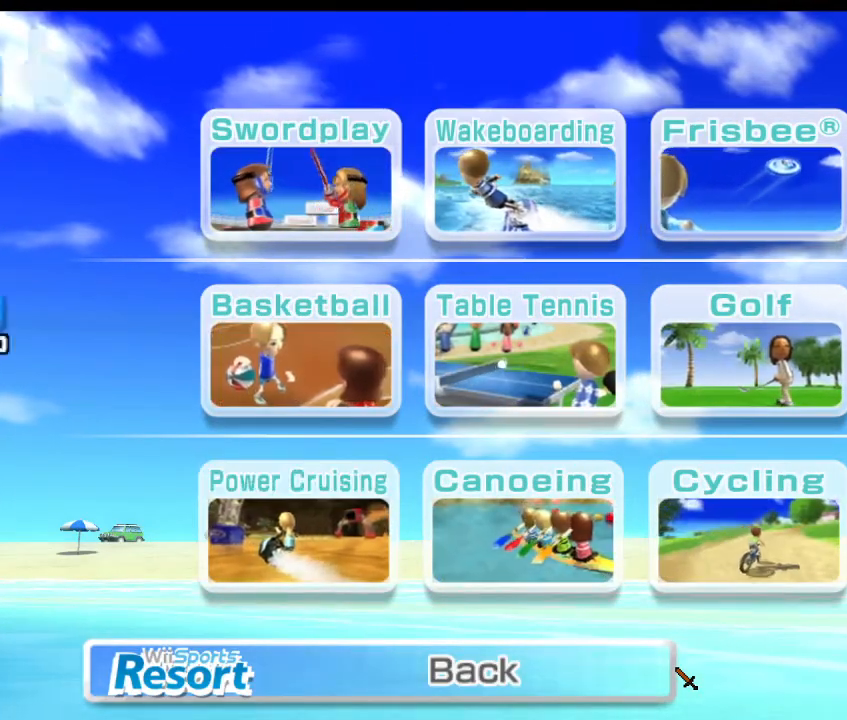
{"buttons": [], "left_stick": "down-right", "right_stick": "center", "events": [[33, "left_stick", "down-left"], [267, "left_stick", "down-right"]]}
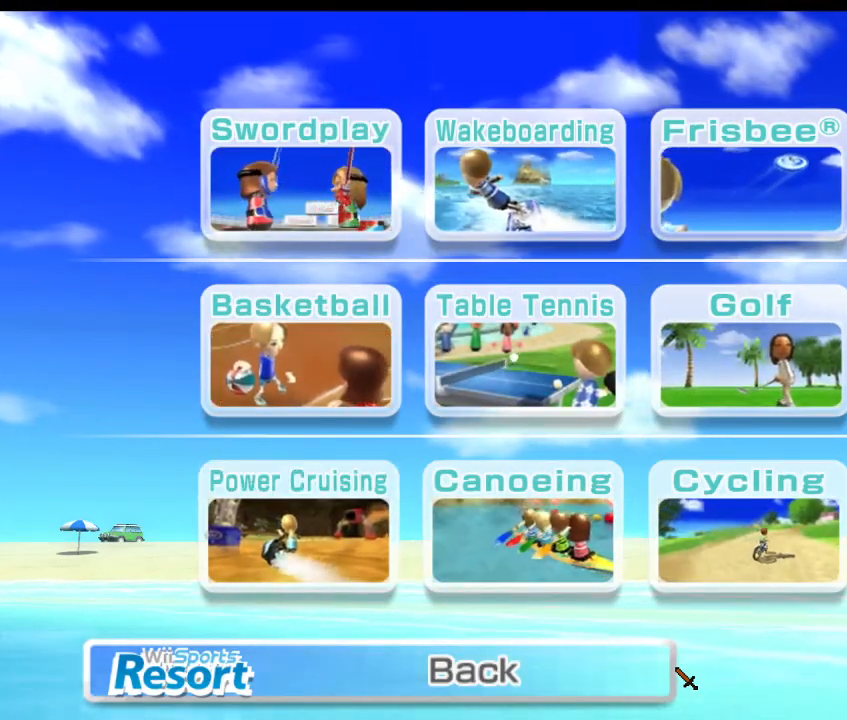
{"buttons": [], "left_stick": "right", "right_stick": "center", "events": [[133, "left_stick", "right"]]}
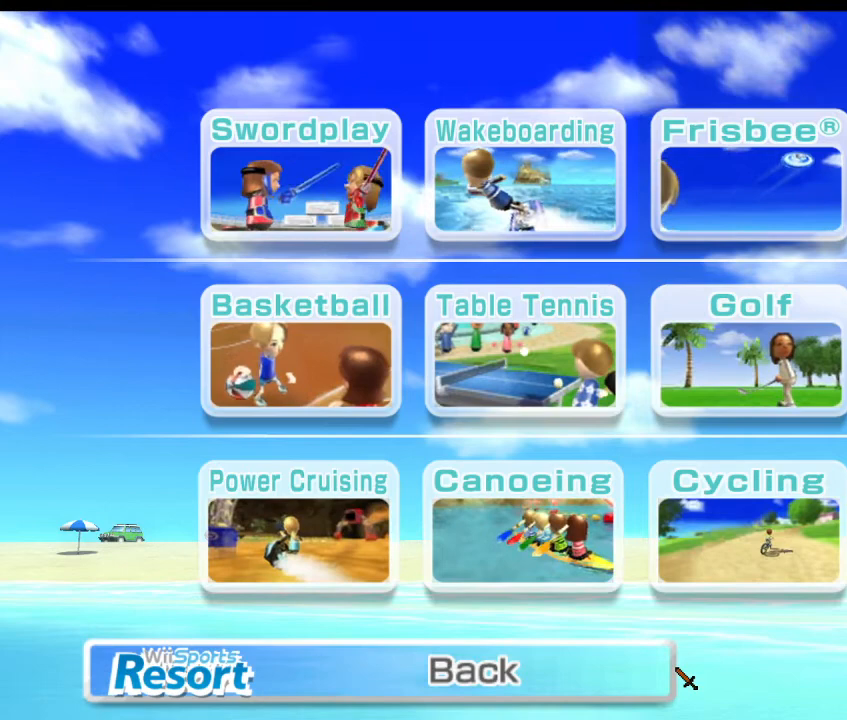
{"buttons": [], "left_stick": "up-left", "right_stick": "center", "events": [[100, "left_stick", "up-right"], [400, "left_stick", "up-left"]]}
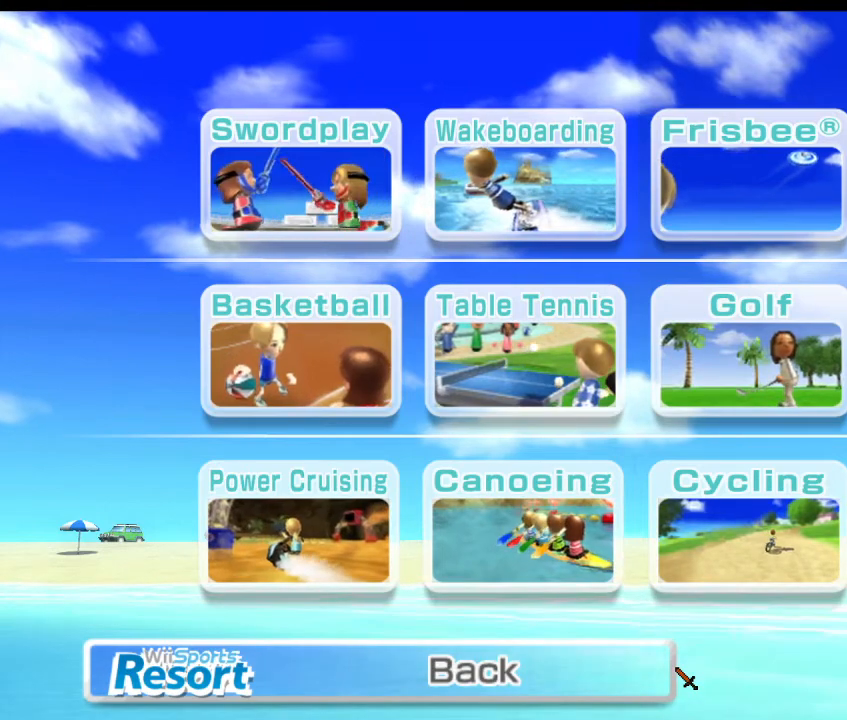
{"buttons": [], "left_stick": "up-right", "right_stick": "center", "events": [[100, "left_stick", "center"], [467, "left_stick", "up-right"]]}
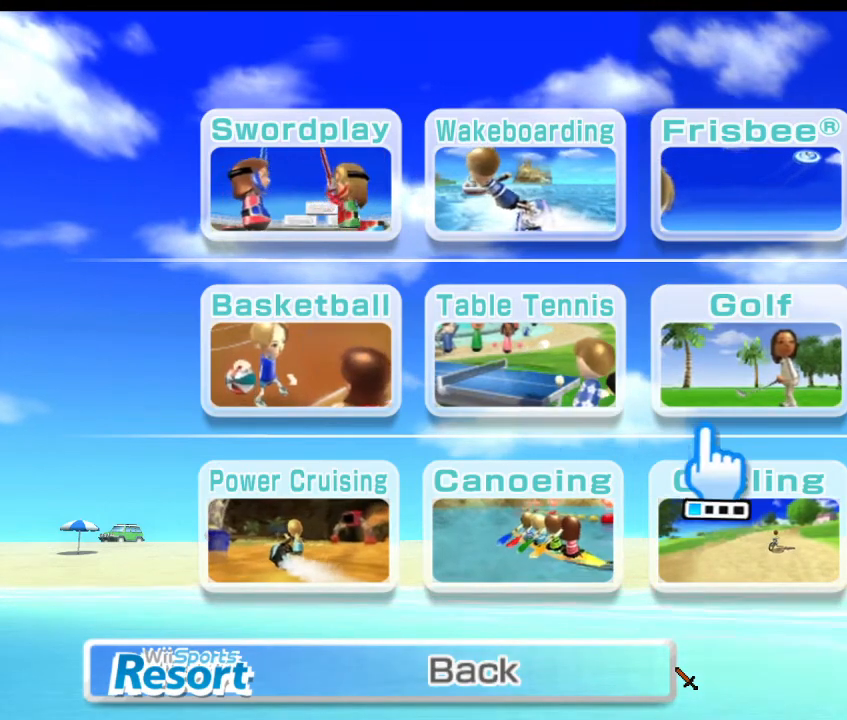
{"buttons": [], "left_stick": "up", "right_stick": "center", "events": [[400, "left_stick", "up"]]}
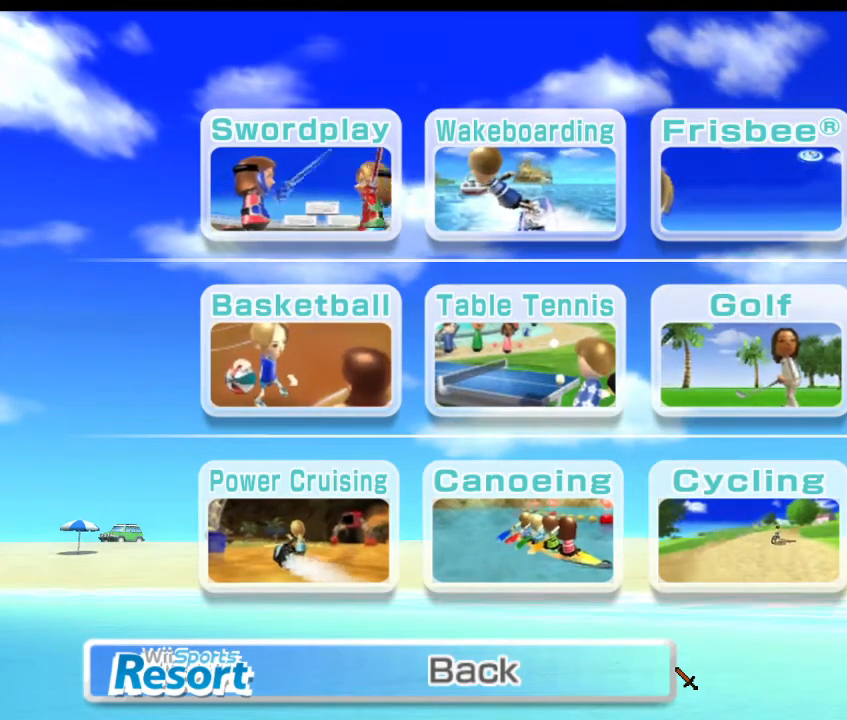
{"buttons": [], "left_stick": "up-right", "right_stick": "center", "events": [[333, "left_stick", "up-right"]]}
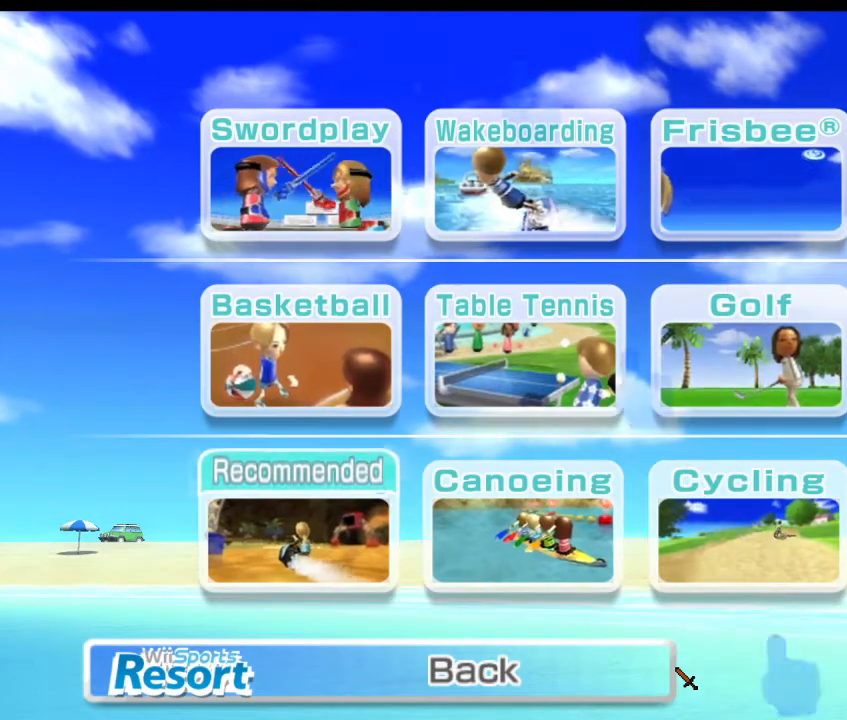
{"buttons": [], "left_stick": "up", "right_stick": "center", "events": [[367, "left_stick", "up"]]}
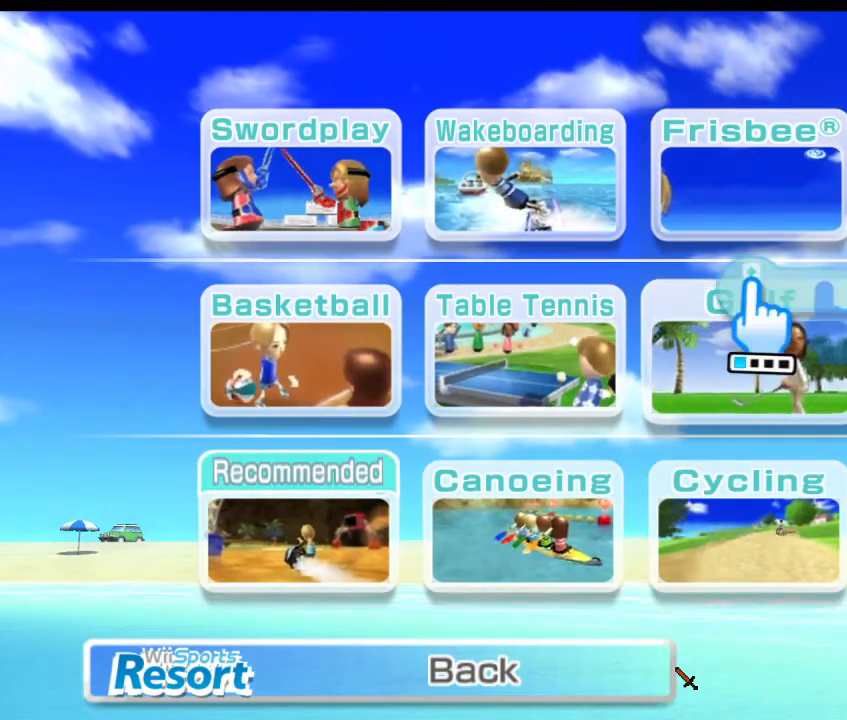
{"buttons": [], "left_stick": "center", "right_stick": "center", "events": [[200, "left_stick", "center"]]}
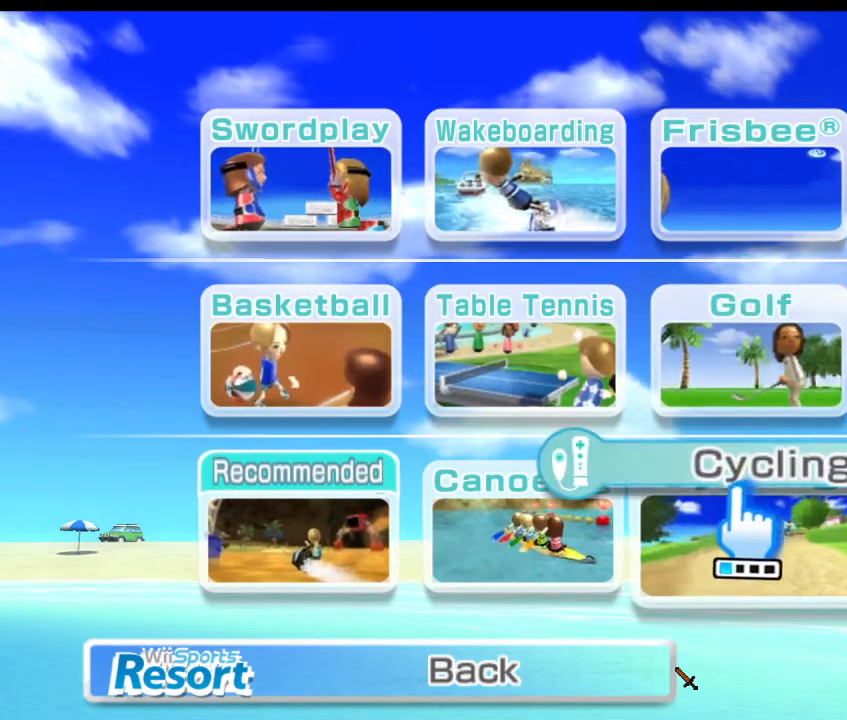
{"buttons": [], "left_stick": "center", "right_stick": "center", "events": []}
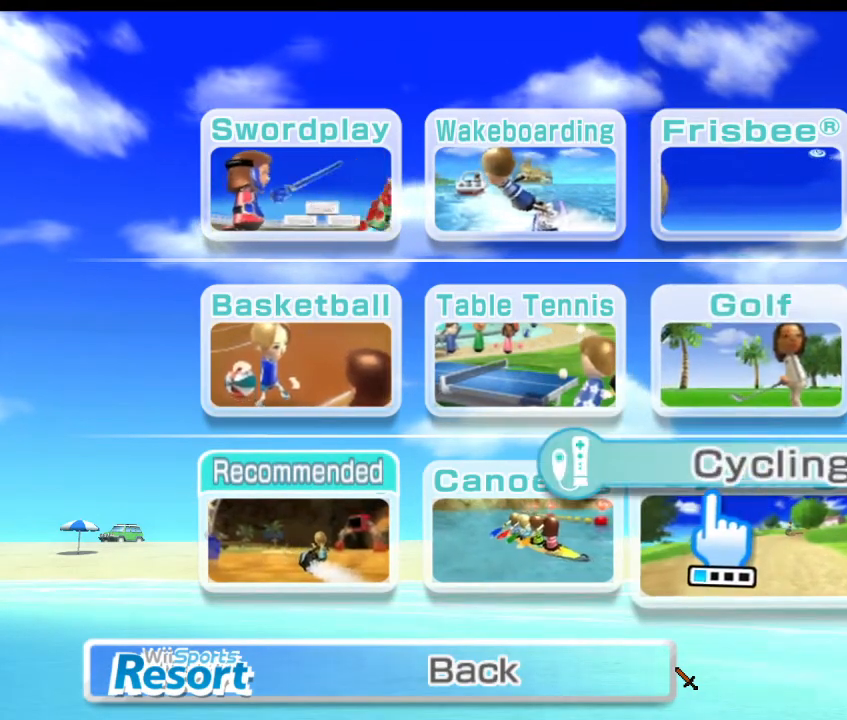
{"buttons": [], "left_stick": "center", "right_stick": "center", "events": []}
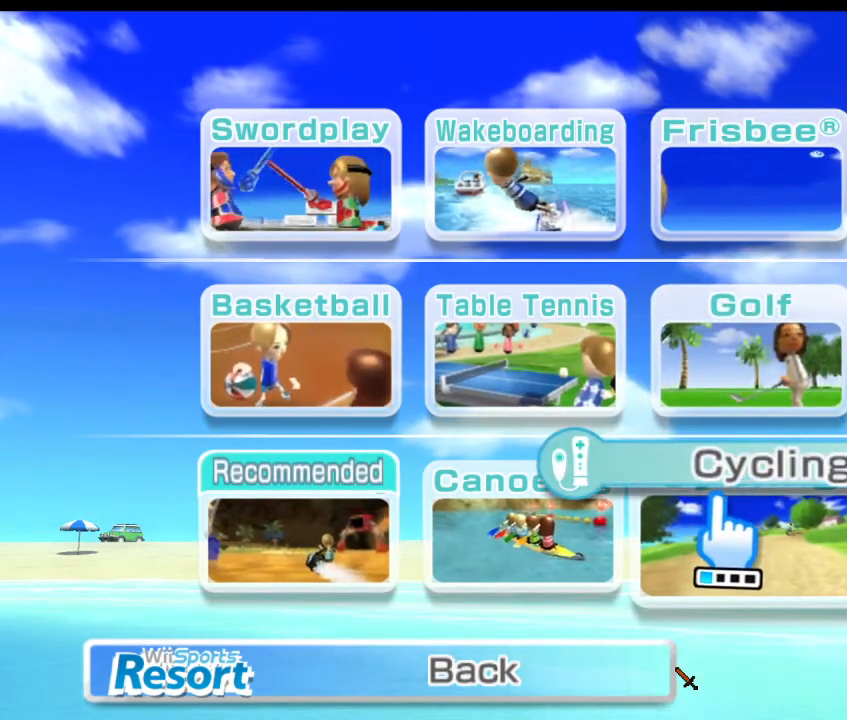
{"buttons": [], "left_stick": "center", "right_stick": "center", "events": []}
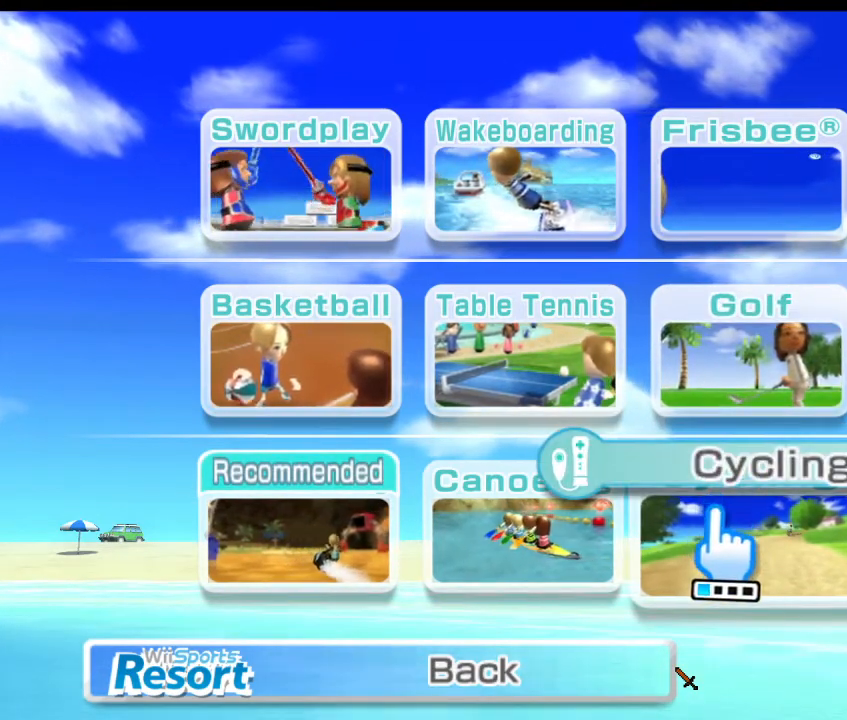
{"buttons": [], "left_stick": "center", "right_stick": "center", "events": []}
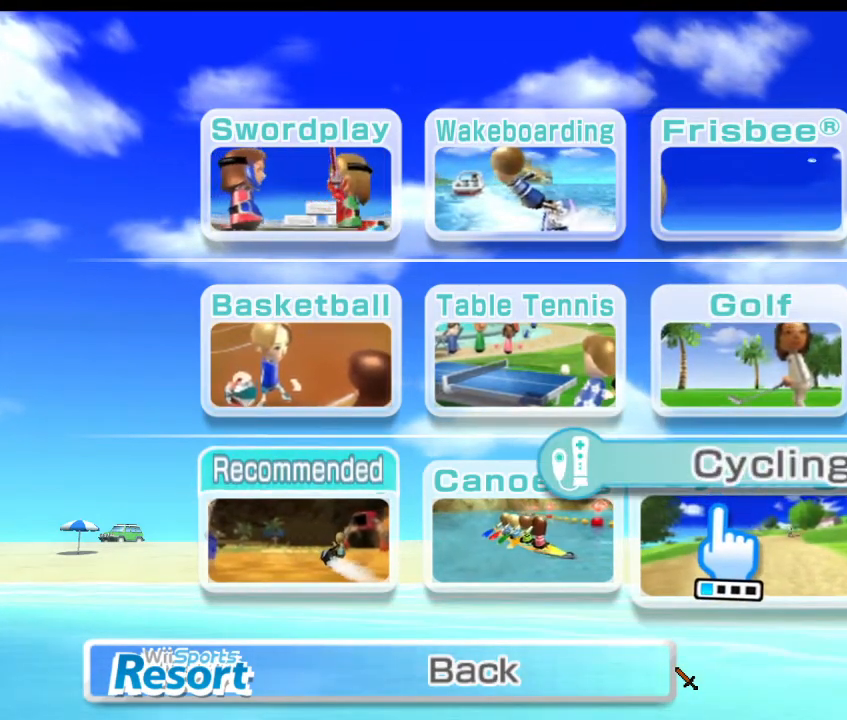
{"buttons": [], "left_stick": "center", "right_stick": "center", "events": []}
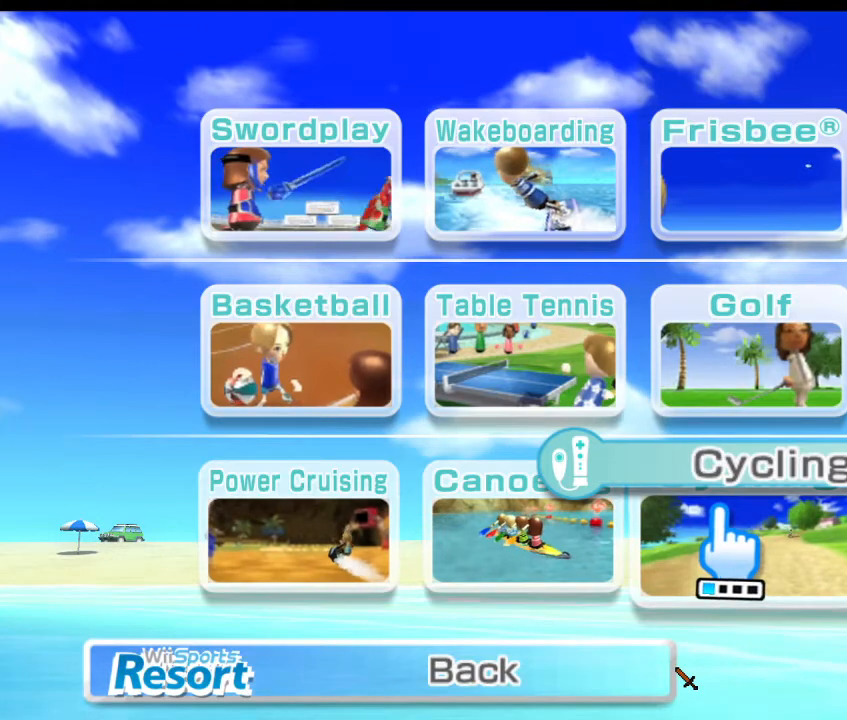
{"buttons": [], "left_stick": "right", "right_stick": "center", "events": [[167, "left_stick", "right"]]}
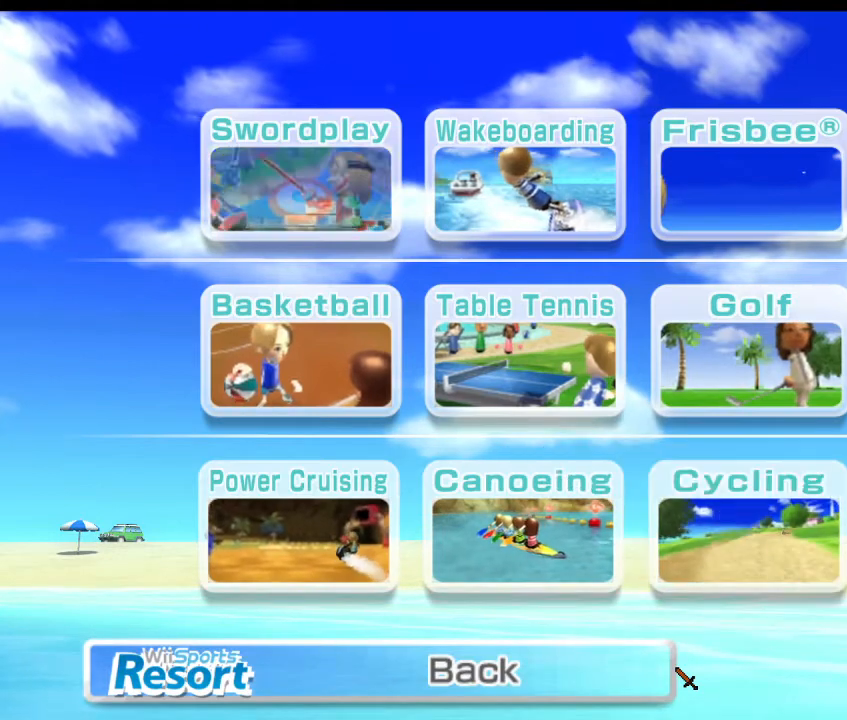
{"buttons": [], "left_stick": "right", "right_stick": "center", "events": []}
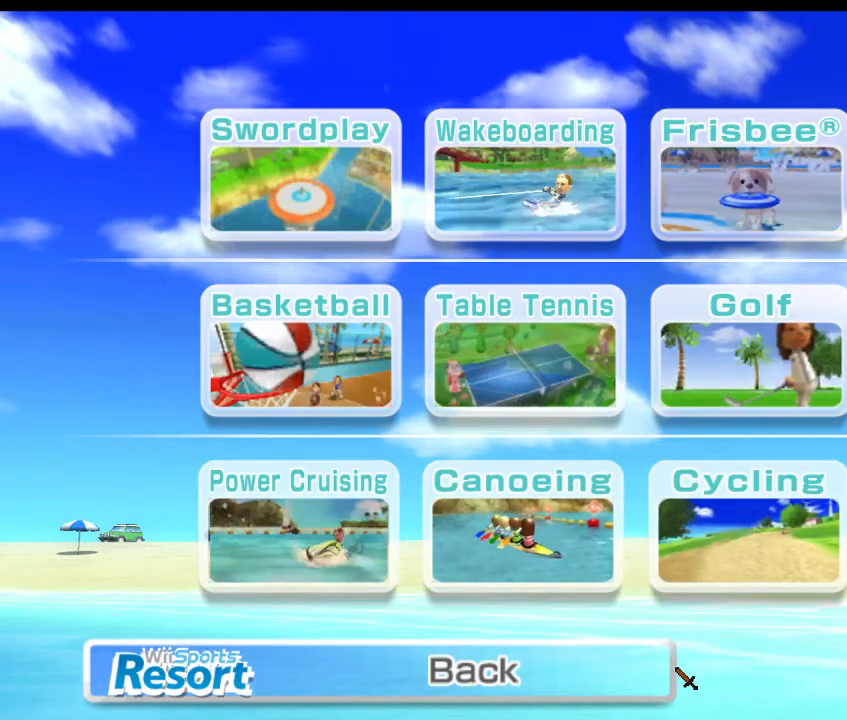
{"buttons": [], "left_stick": "right", "right_stick": "center", "events": [[300, "A", "down"], [433, "A", "up"]]}
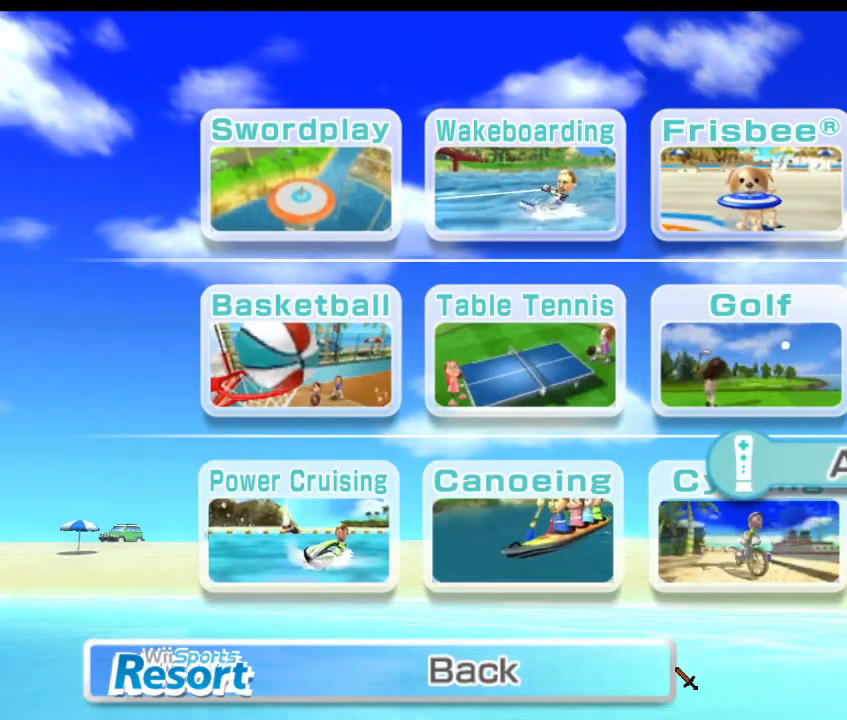
{"buttons": [], "left_stick": "center", "right_stick": "center", "events": [[500, "left_stick", "center"]]}
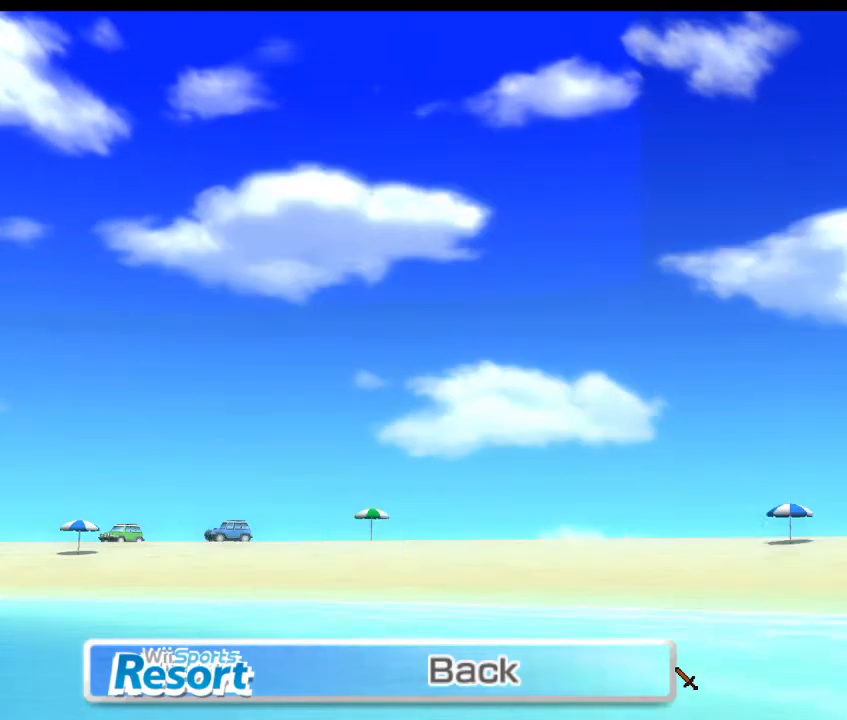
{"buttons": [], "left_stick": "center", "right_stick": "center", "events": []}
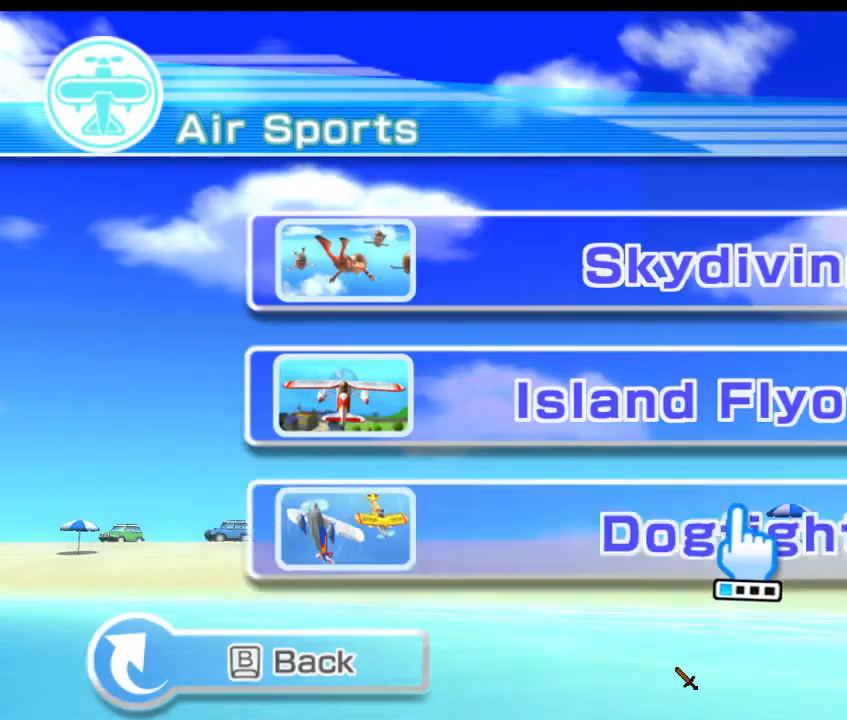
{"buttons": [], "left_stick": "up-right", "right_stick": "center", "events": [[300, "left_stick", "up-right"]]}
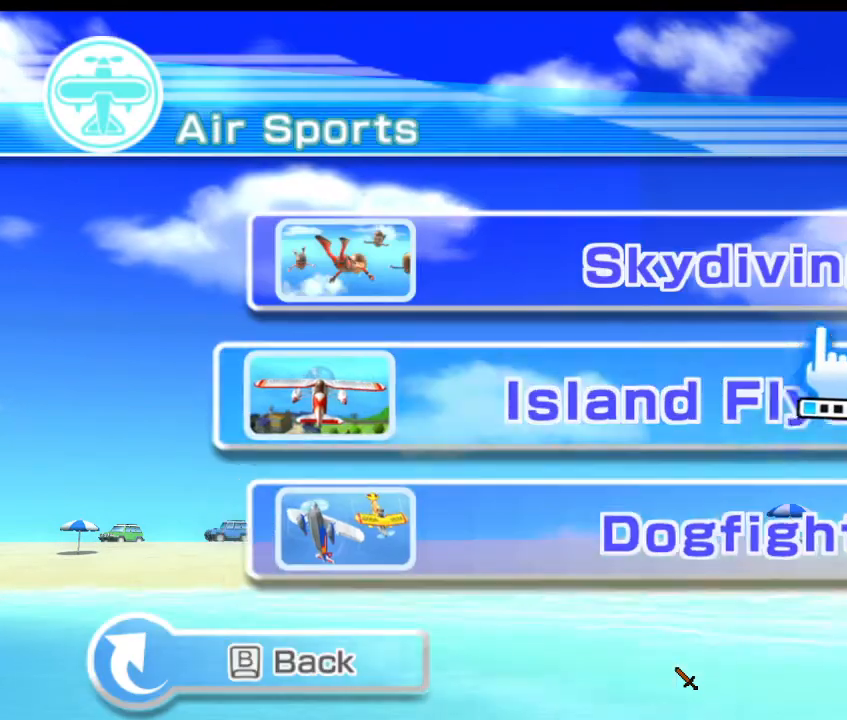
{"buttons": ["A"], "left_stick": "up-right", "right_stick": "center", "events": [[500, "A", "down"]]}
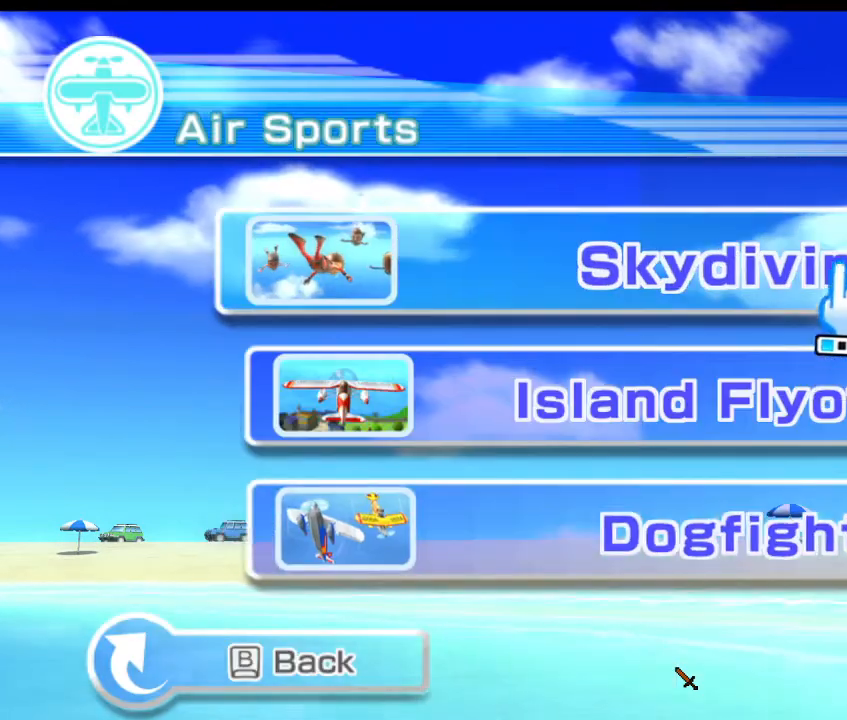
{"buttons": [], "left_stick": "center", "right_stick": "center", "events": [[133, "A", "up"], [433, "left_stick", "center"]]}
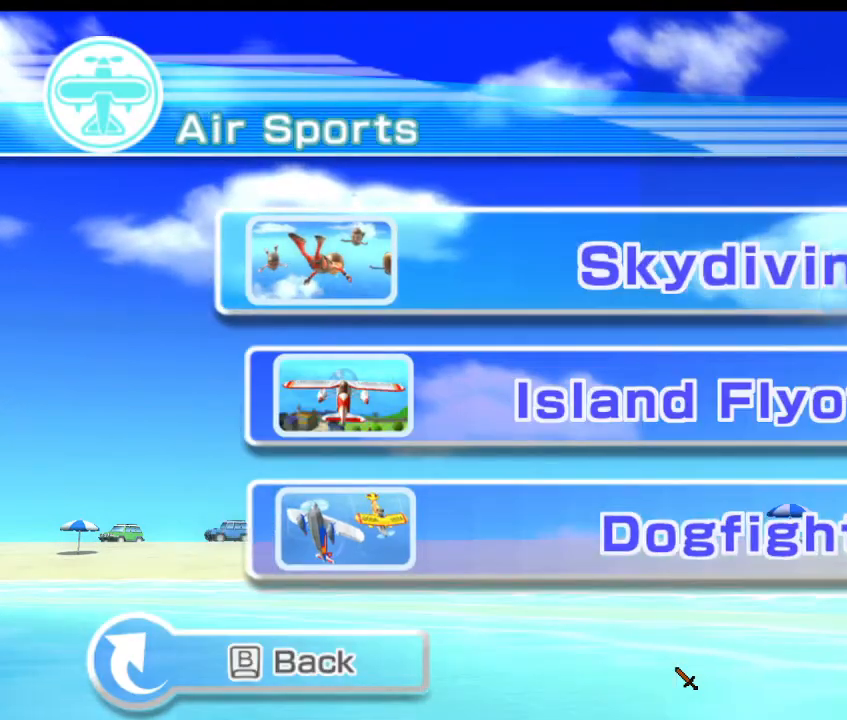
{"buttons": [], "left_stick": "center", "right_stick": "center", "events": []}